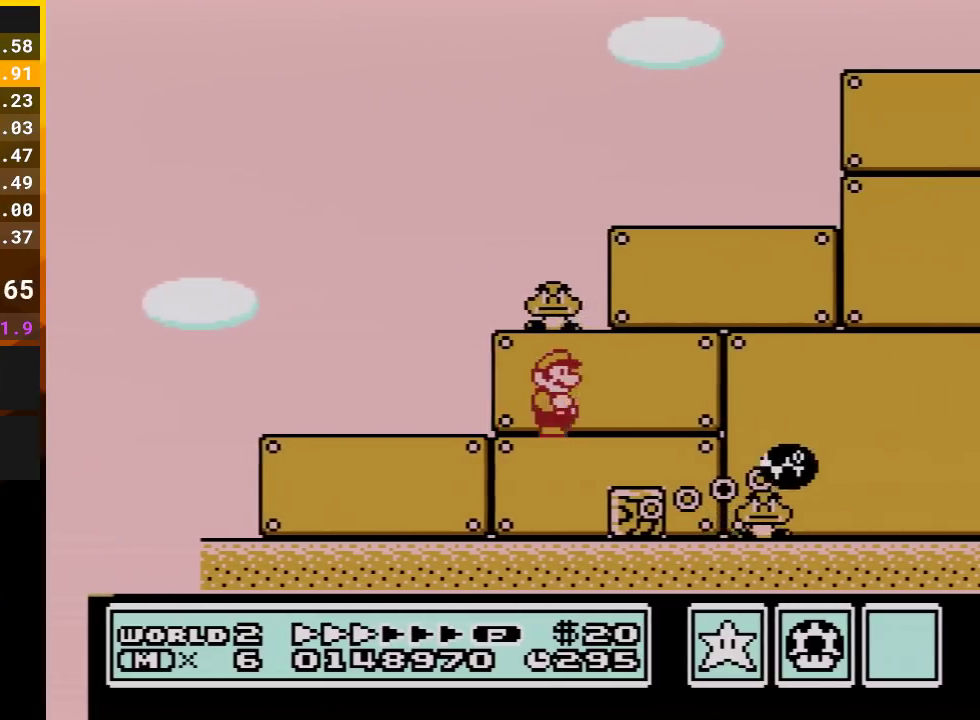
Gameplay with a controller (Nintendo layout); each line is a JSON object with the inputs held at the frame after it. "events" lists button and stick changes between this image and that frame as [ms after this image, input, new state], when the widget could be followed in between. Not read: L3 R3.
{"buttons": ["B", "DPAD_RIGHT"], "events": [[233, "A", "down"], [283, "A", "up"]]}
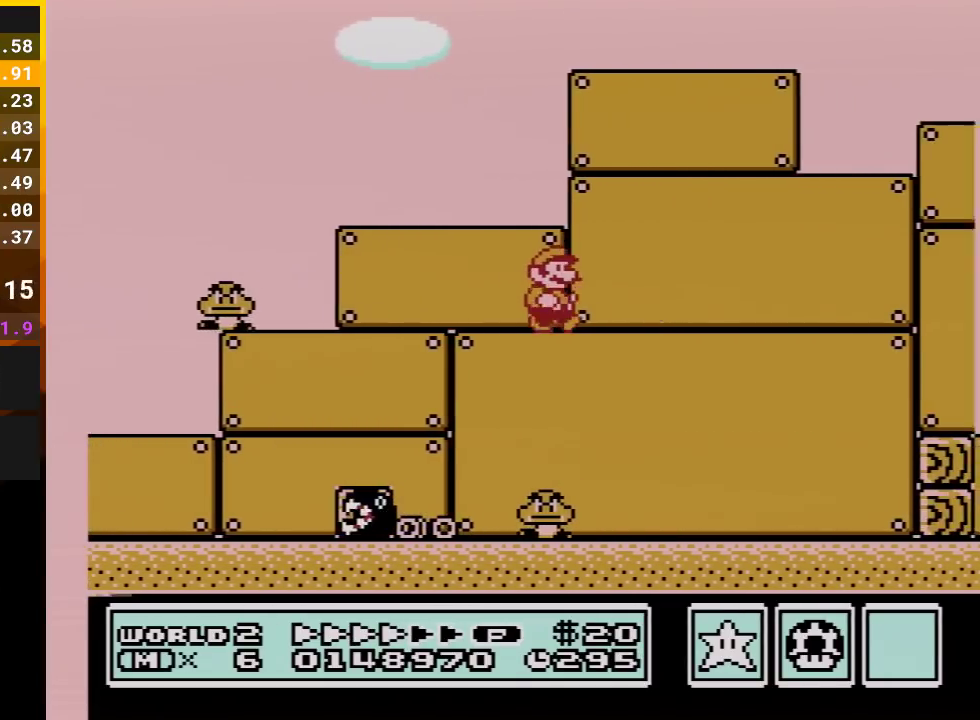
{"buttons": ["B", "DPAD_RIGHT"], "events": []}
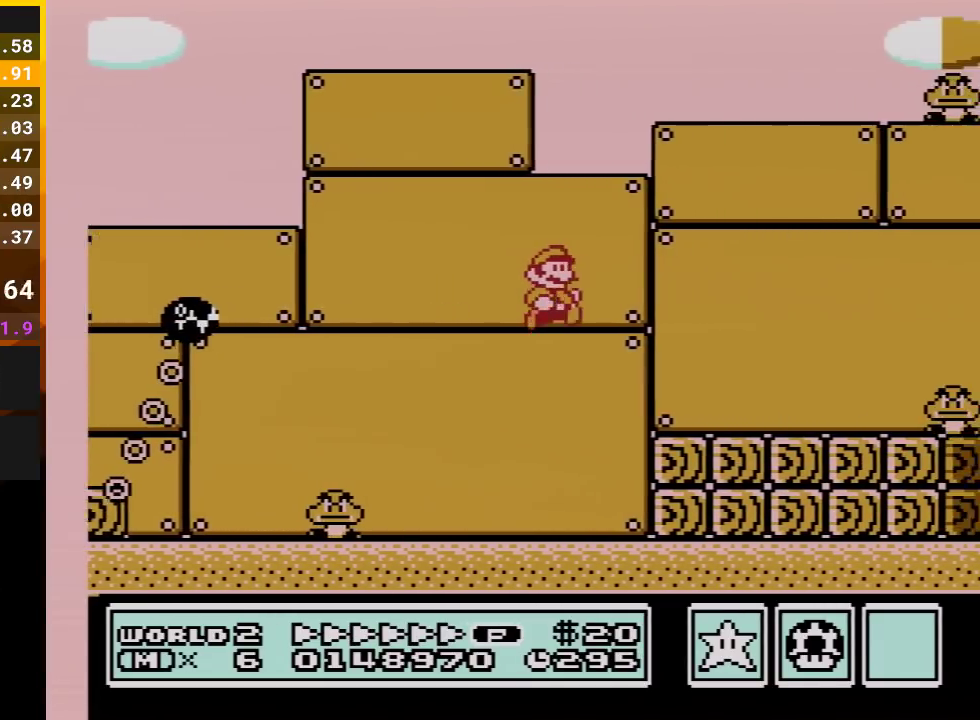
{"buttons": ["B", "DPAD_RIGHT"], "events": [[133, "A", "down"], [233, "A", "up"]]}
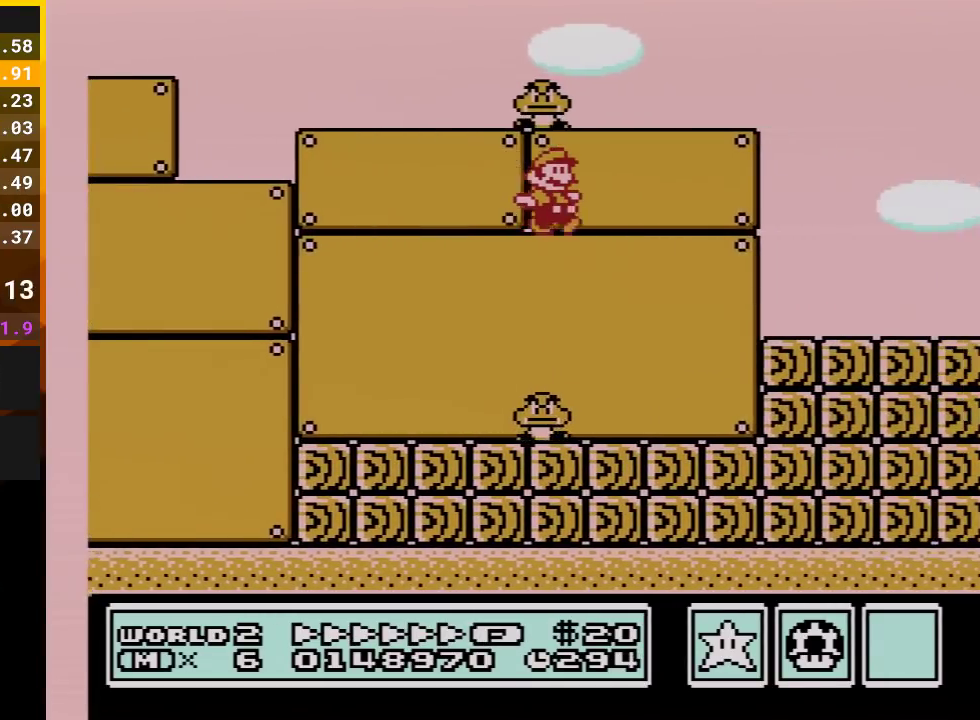
{"buttons": ["A", "B", "DPAD_RIGHT"], "events": [[317, "A", "down"]]}
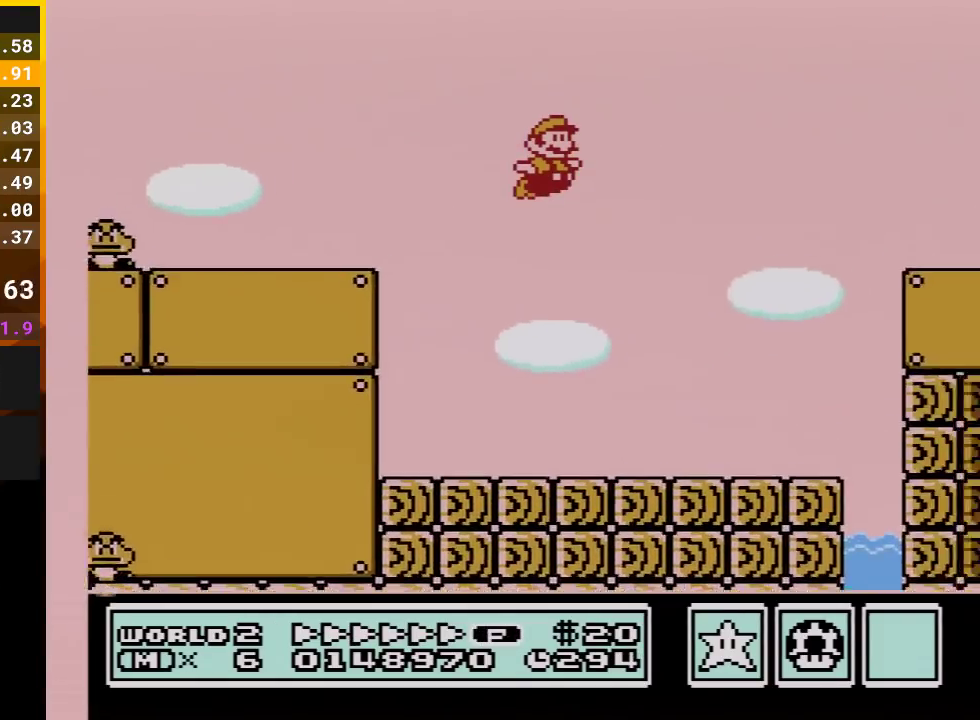
{"buttons": ["B", "DPAD_RIGHT"], "events": [[300, "A", "up"]]}
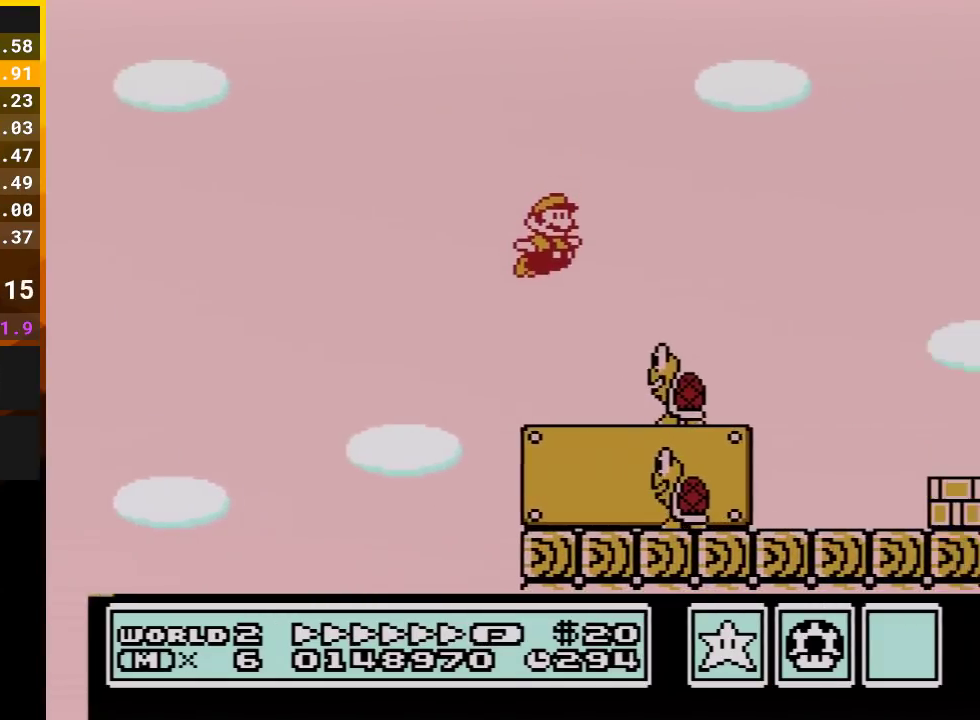
{"buttons": ["B", "DPAD_RIGHT"], "events": []}
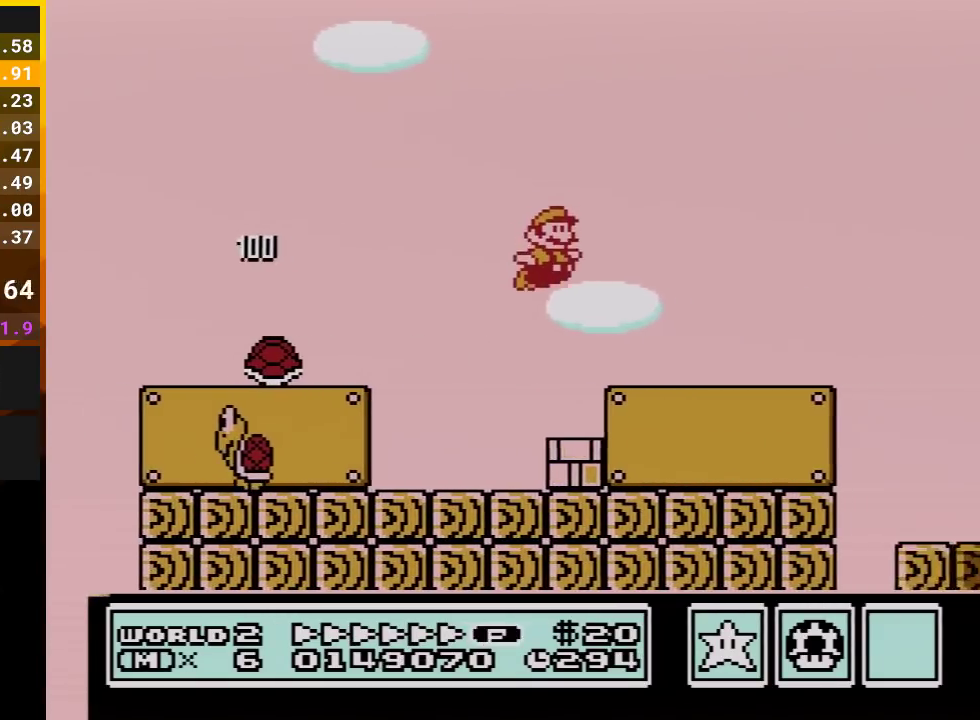
{"buttons": ["A", "B", "DPAD_RIGHT"], "events": [[450, "A", "down"]]}
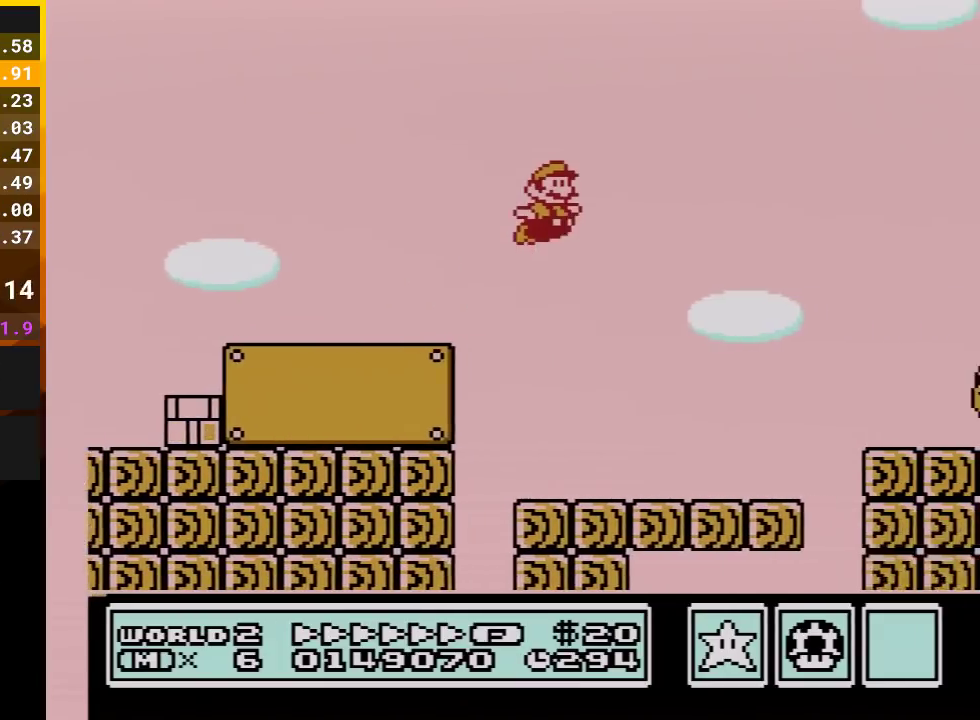
{"buttons": ["A", "DPAD_RIGHT"], "events": [[483, "B", "up"]]}
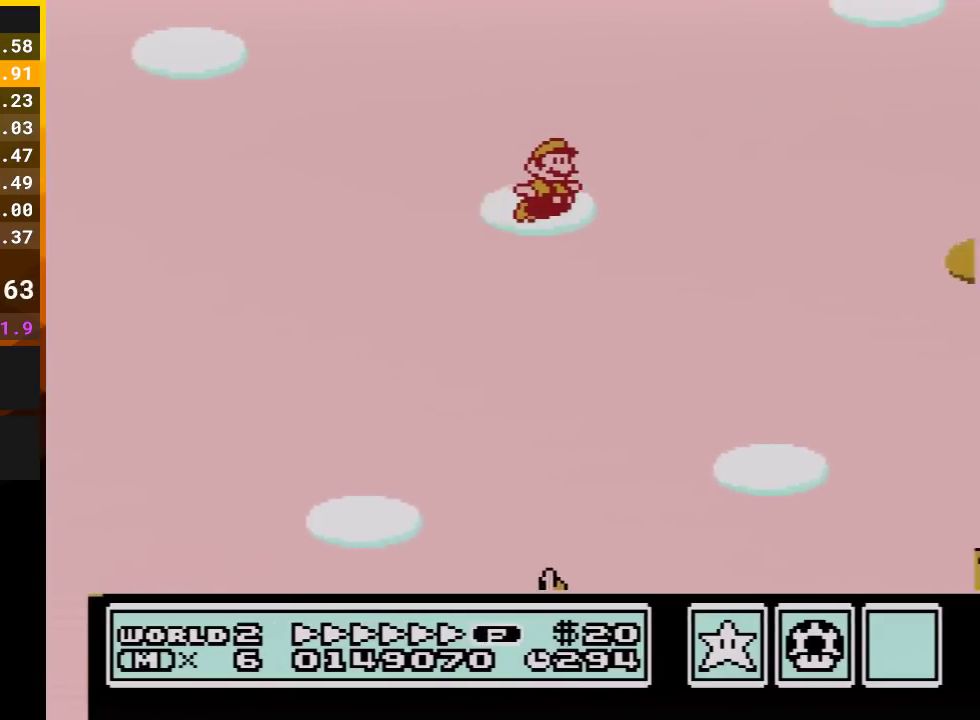
{"buttons": ["A", "B", "DPAD_RIGHT"], "events": [[133, "B", "down"]]}
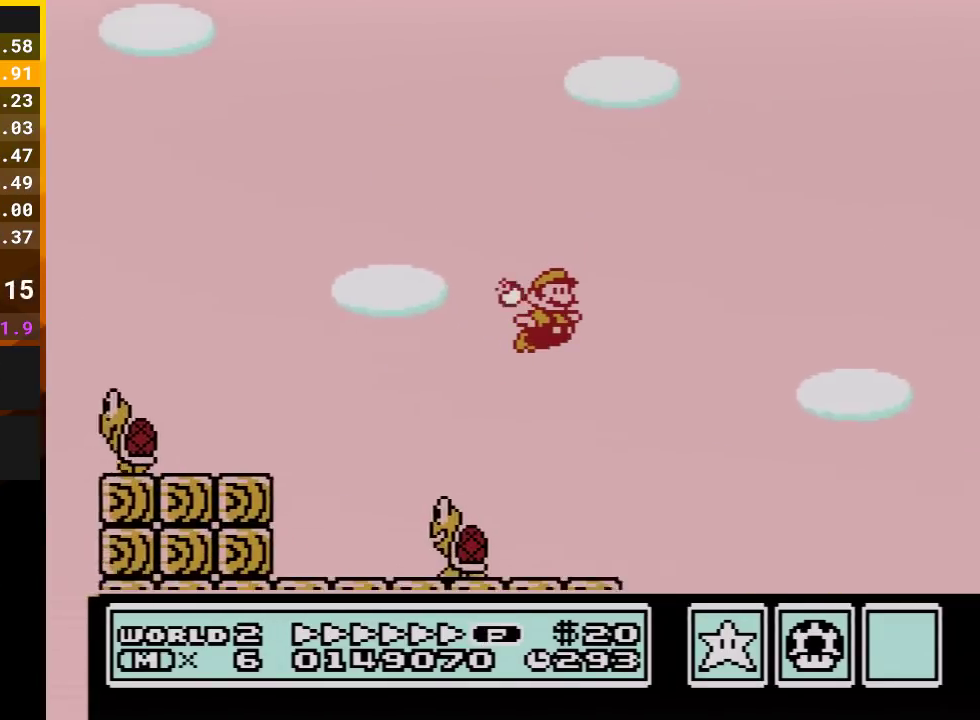
{"buttons": ["A", "B", "DPAD_RIGHT"], "events": []}
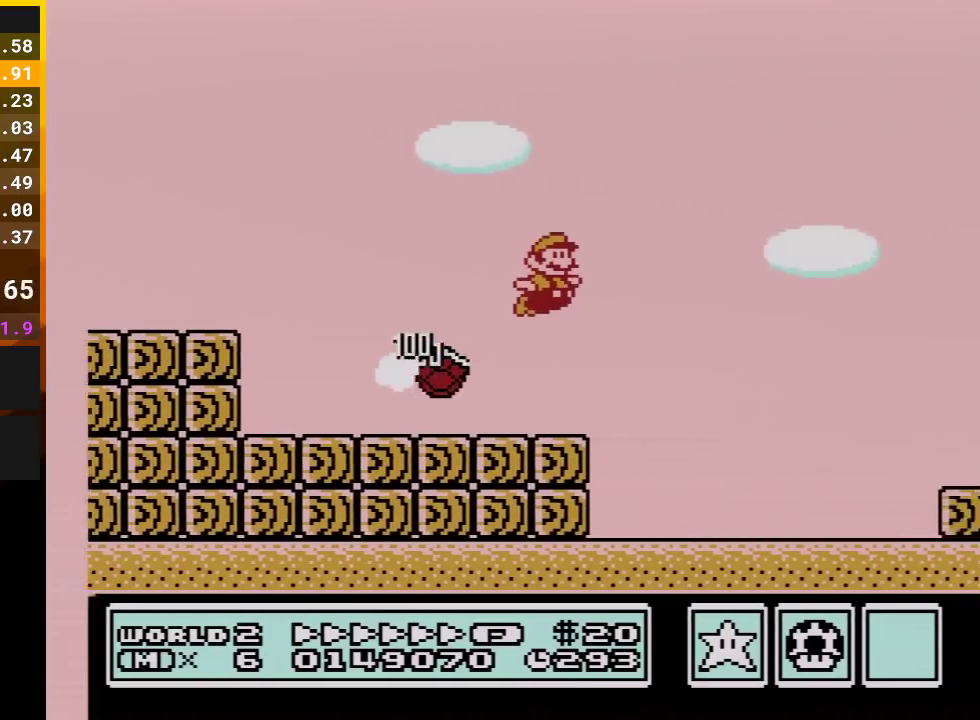
{"buttons": ["B", "DPAD_RIGHT"], "events": [[167, "A", "up"]]}
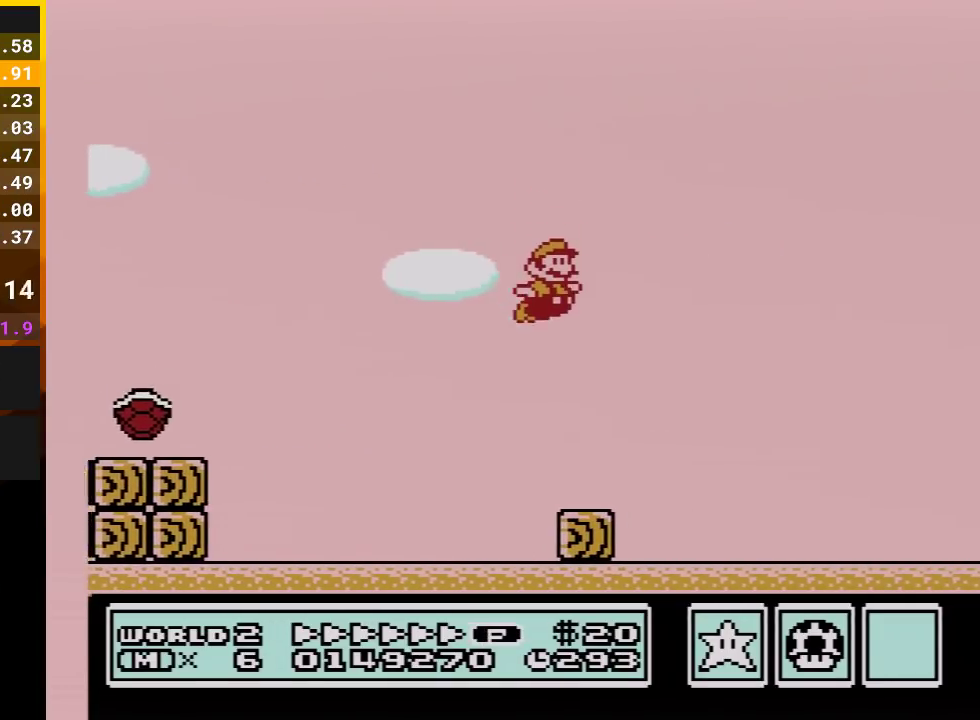
{"buttons": ["B", "DPAD_RIGHT"], "events": [[17, "B", "up"], [67, "B", "down"]]}
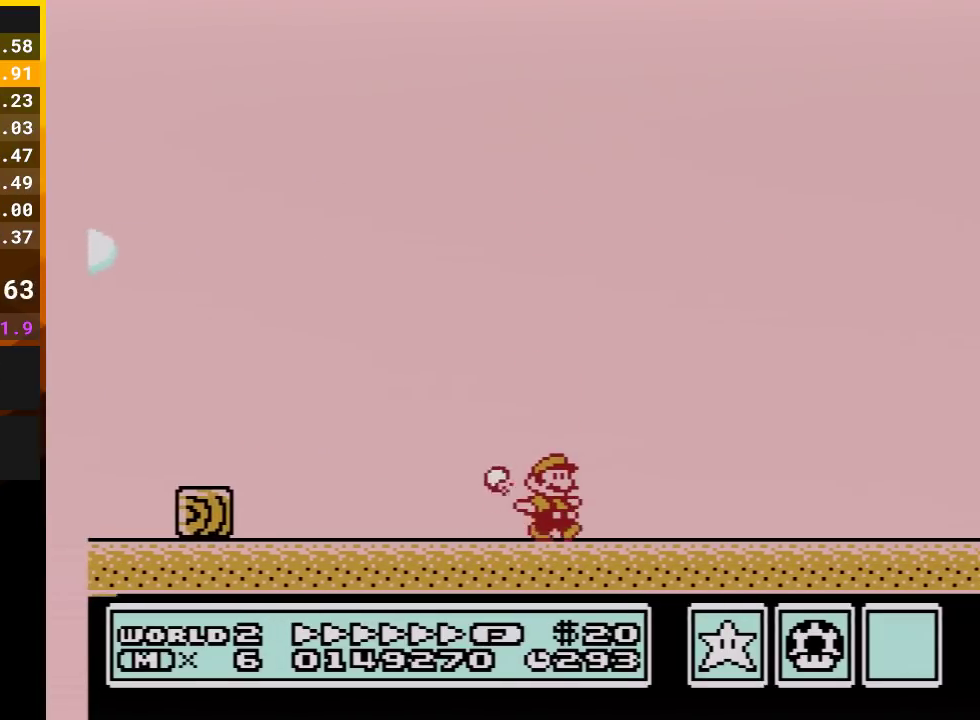
{"buttons": ["B", "DPAD_RIGHT"], "events": []}
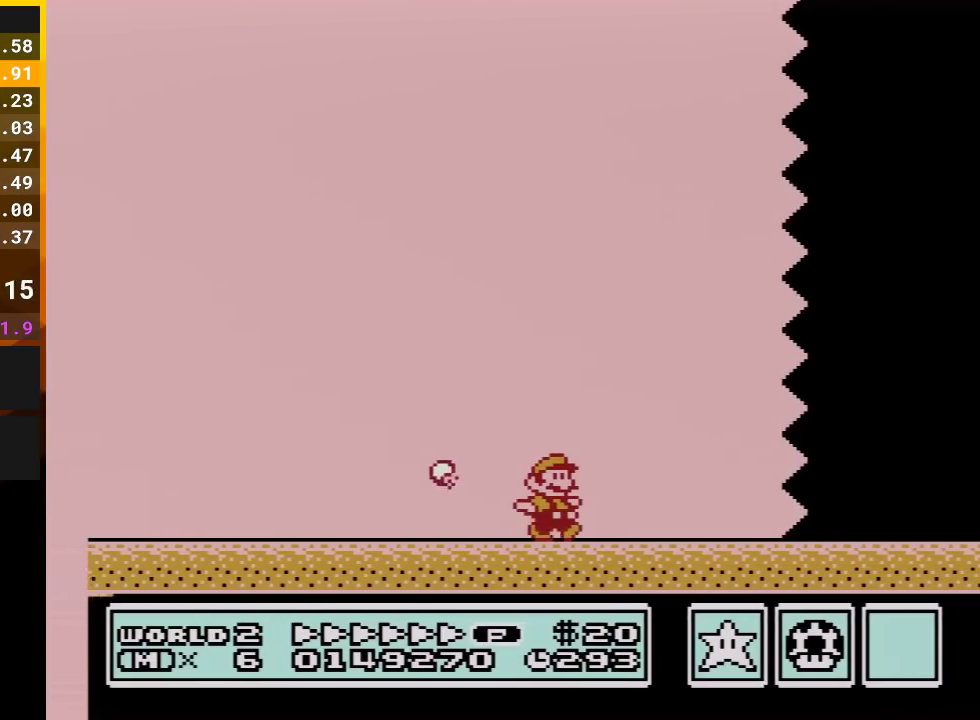
{"buttons": ["B", "DPAD_RIGHT"], "events": []}
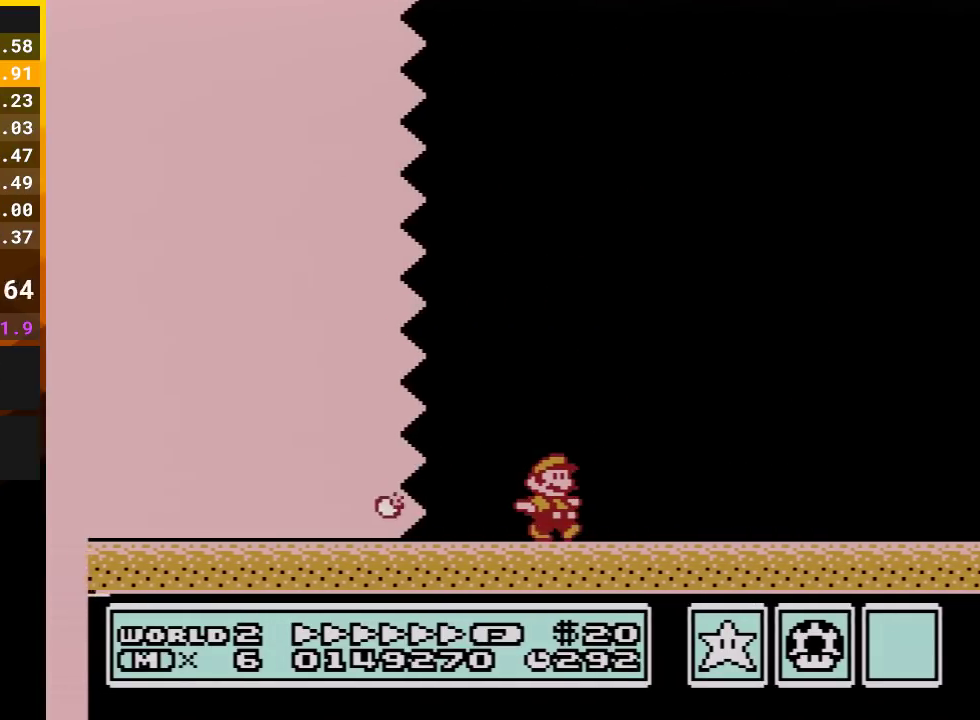
{"buttons": ["B", "DPAD_RIGHT"], "events": []}
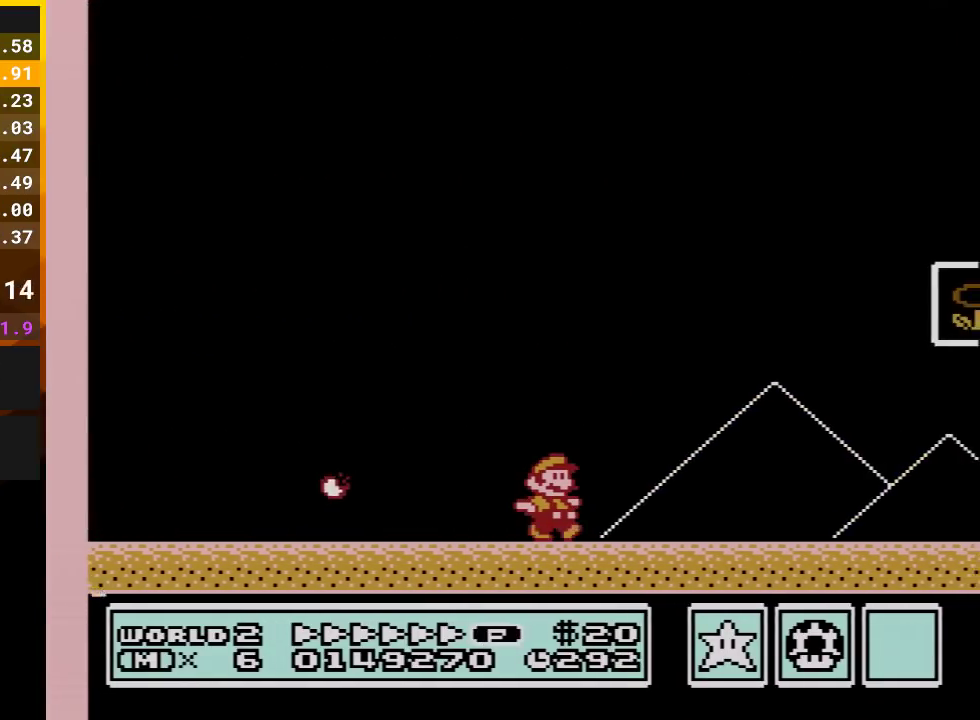
{"buttons": ["A", "B", "DPAD_RIGHT"], "events": [[333, "A", "down"]]}
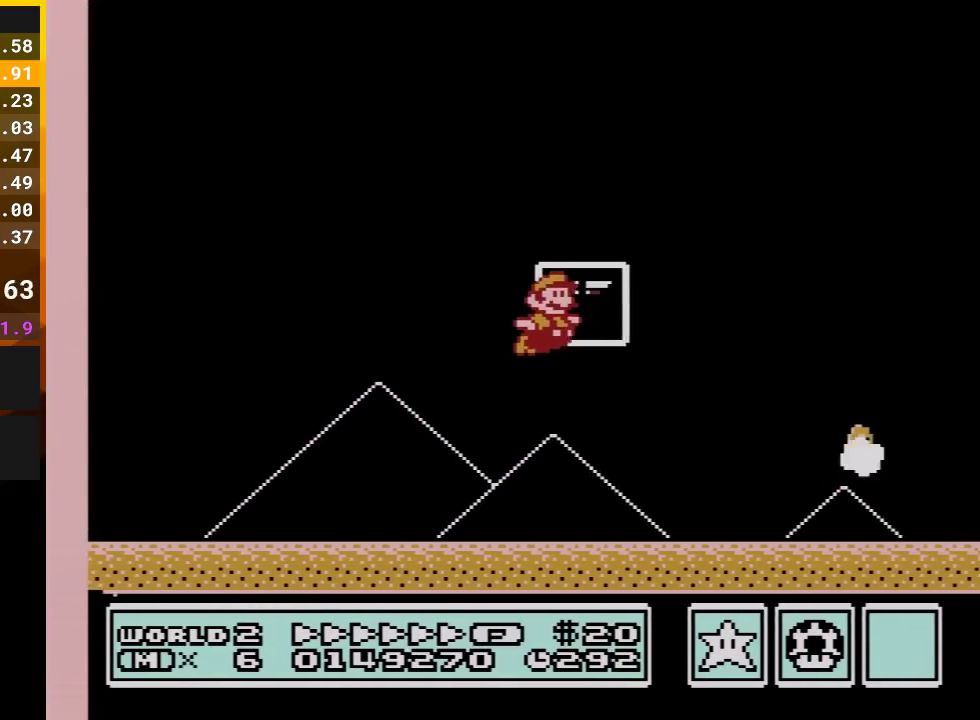
{"buttons": [], "events": [[233, "A", "up"], [233, "B", "up"], [400, "DPAD_RIGHT", "up"]]}